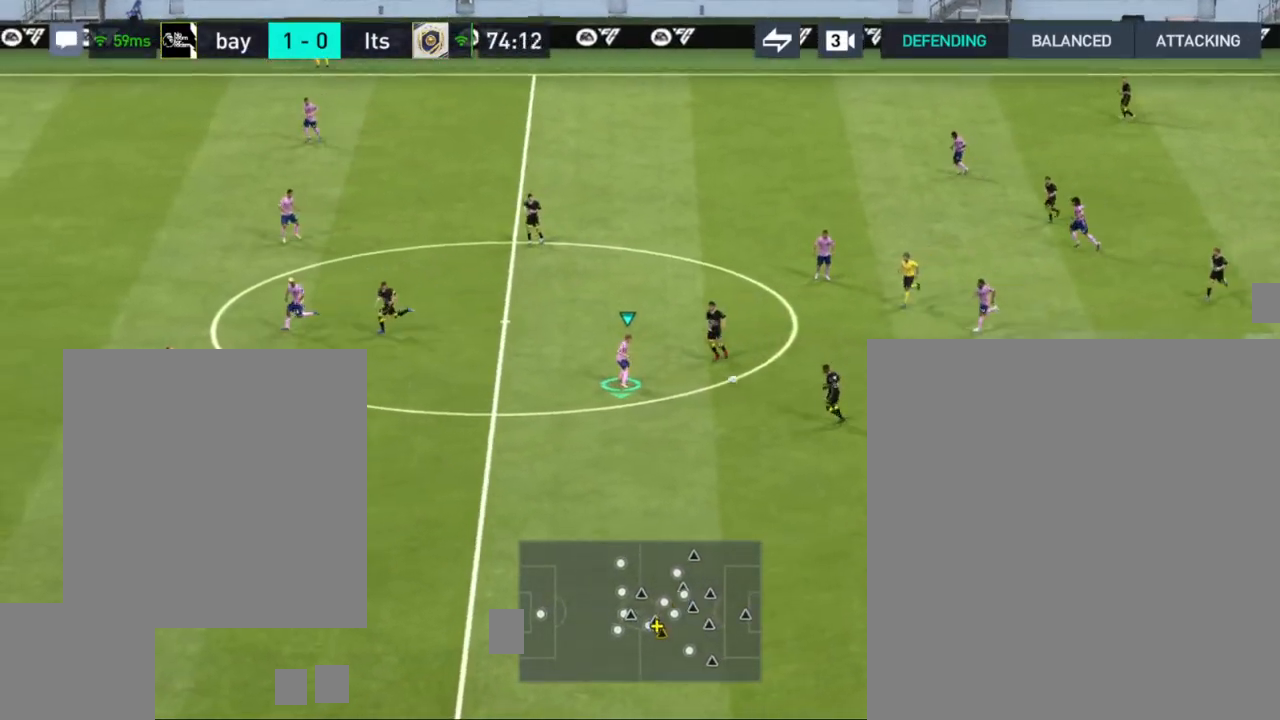
Gameplay with a controller (PlayStation layout); each line is a JSON object with the inputs held at the frame after it (dt_ms = milliseconds from this image to that frame). "events" lists button and stick changes between this image and that frame as [ms after this image, input, new state], when the widget could be followed in between.
{"dt_ms": 500, "buttons": ["R1"], "left_stick": "down-right", "right_stick": "center", "events": [[233, "R1", "down"], [233, "left_stick", "down-right"]]}
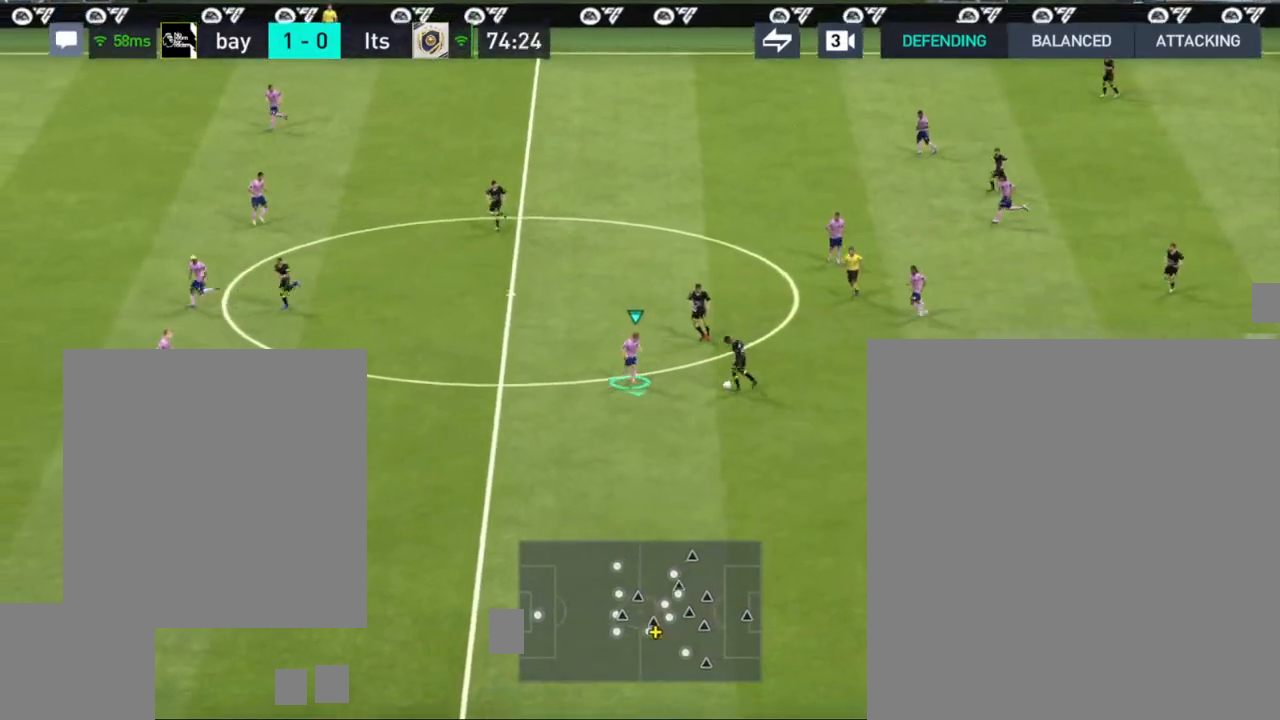
{"dt_ms": 500, "buttons": [], "left_stick": "down-right", "right_stick": "center", "events": [[467, "R1", "up"]]}
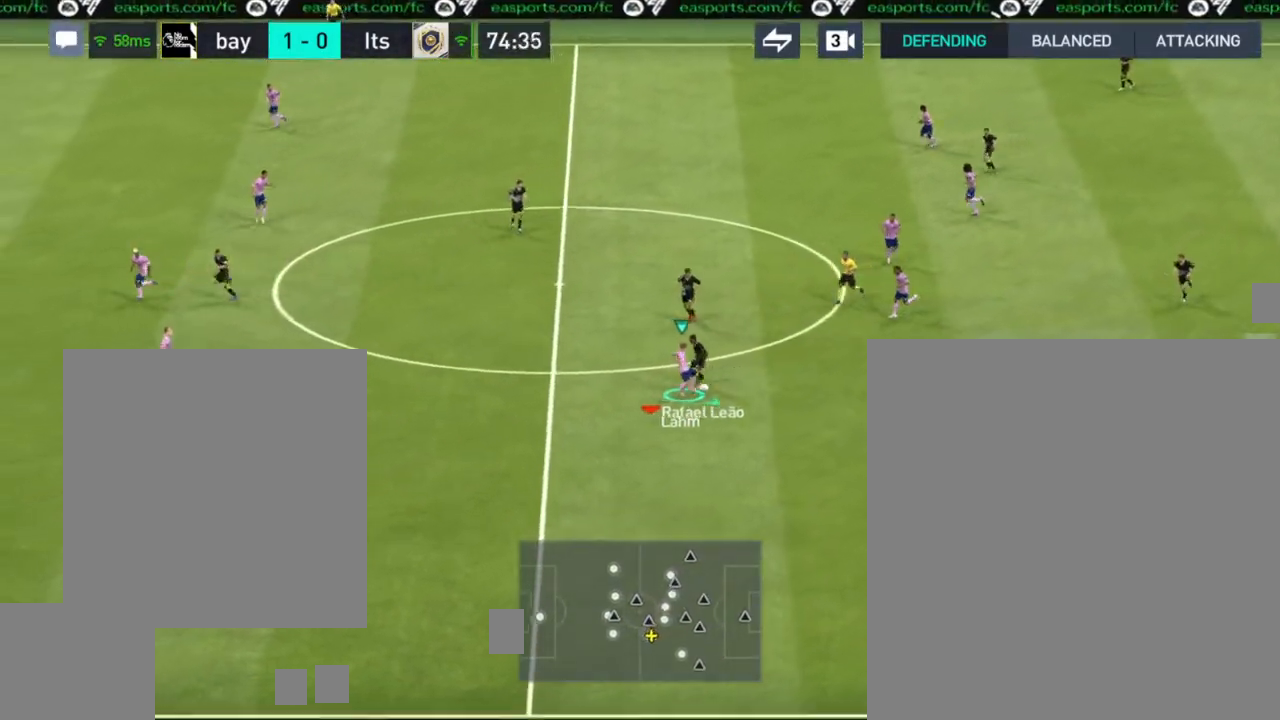
{"dt_ms": 500, "buttons": [], "left_stick": "right", "right_stick": "center", "events": [[500, "left_stick", "right"]]}
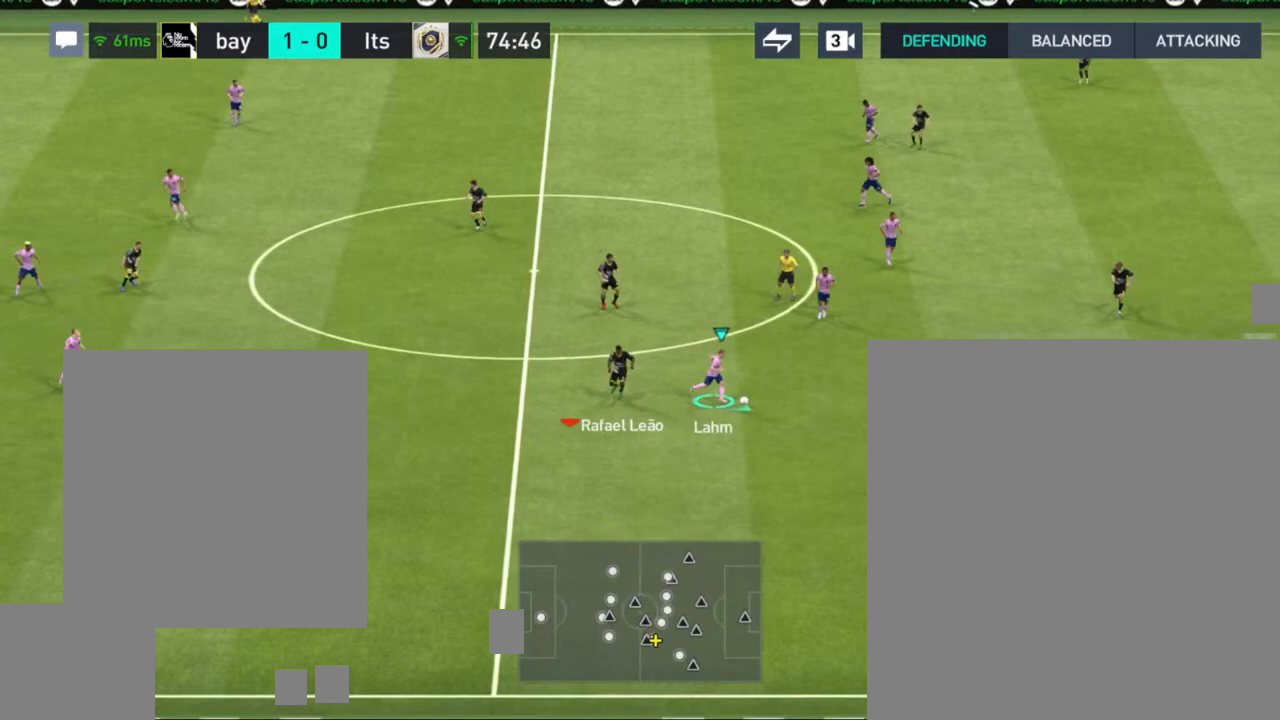
{"dt_ms": 500, "buttons": [], "left_stick": "up-right", "right_stick": "center", "events": [[250, "left_stick", "up-right"]]}
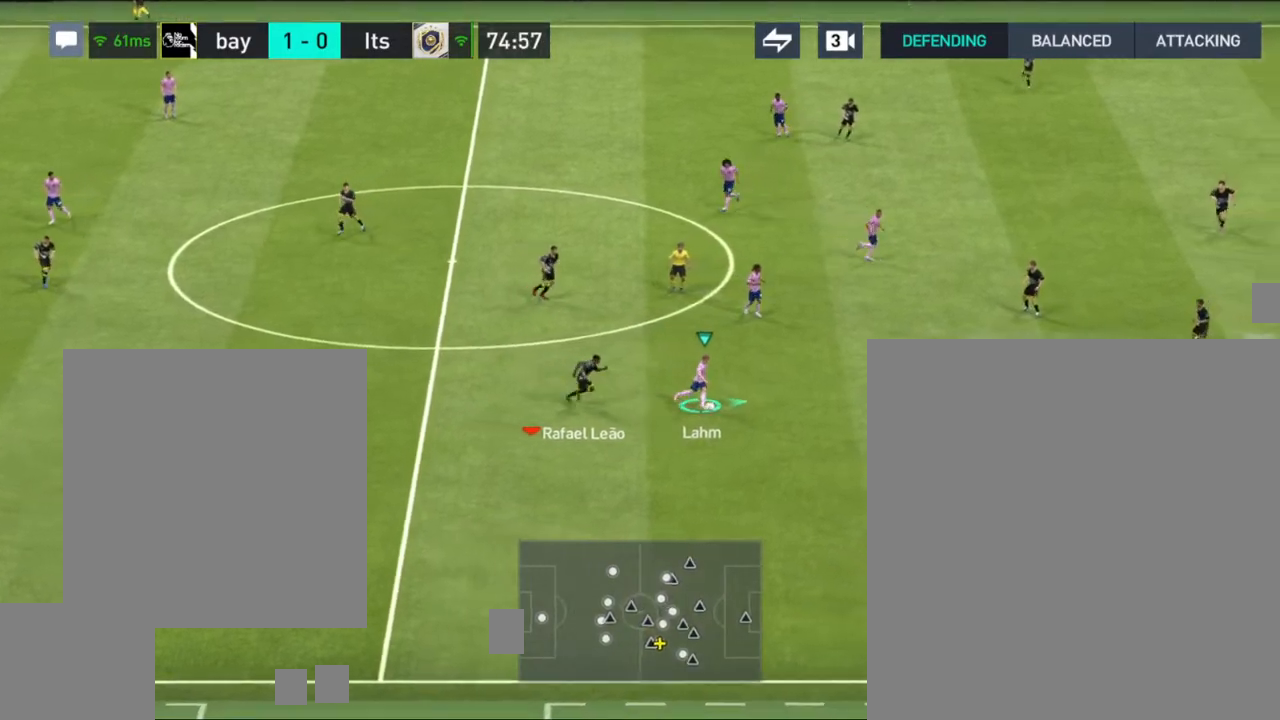
{"dt_ms": 500, "buttons": [], "left_stick": "up-right", "right_stick": "center", "events": [[133, "CROSS", "down"], [317, "CROSS", "up"]]}
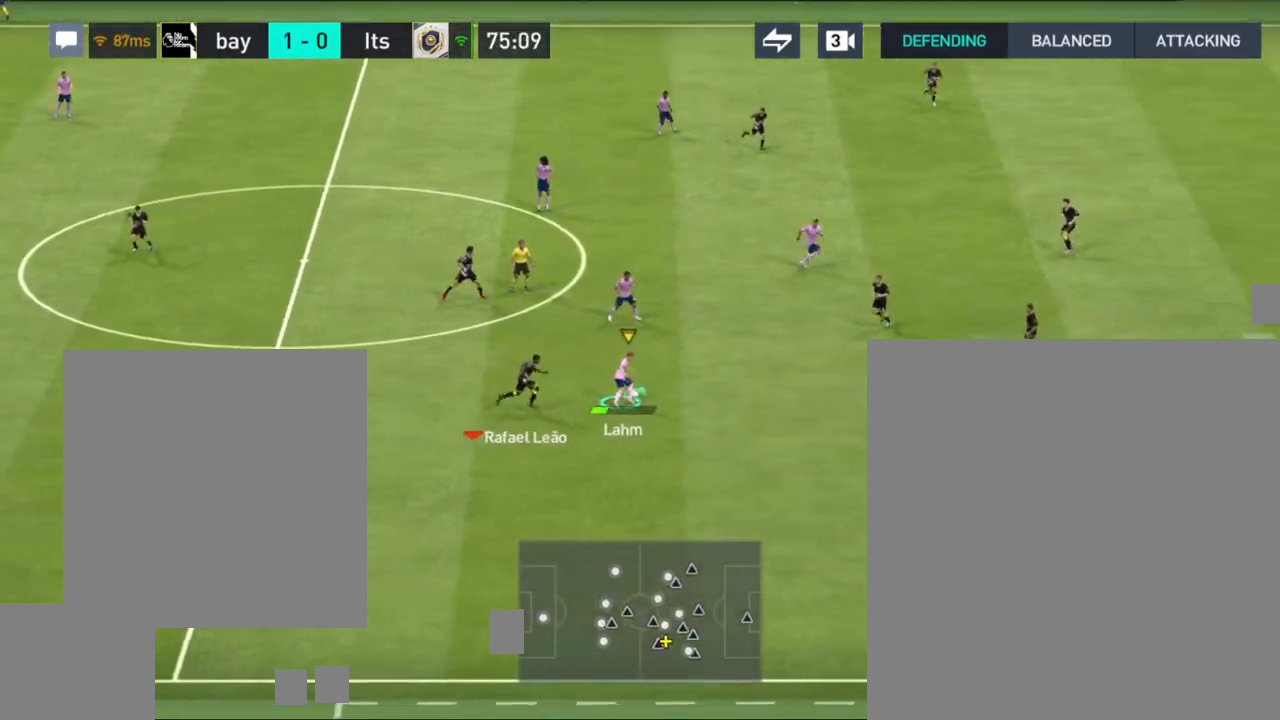
{"dt_ms": 500, "buttons": [], "left_stick": "up-right", "right_stick": "center", "events": []}
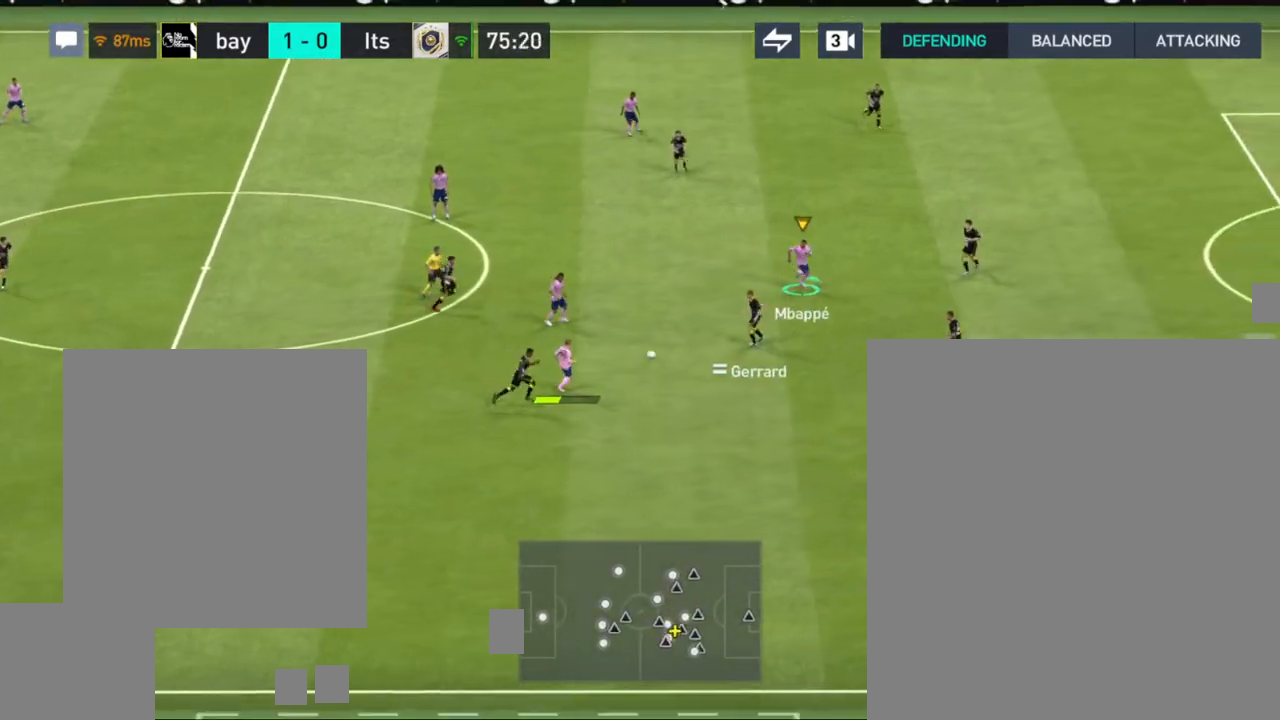
{"dt_ms": 500, "buttons": [], "left_stick": "up-right", "right_stick": "center", "events": []}
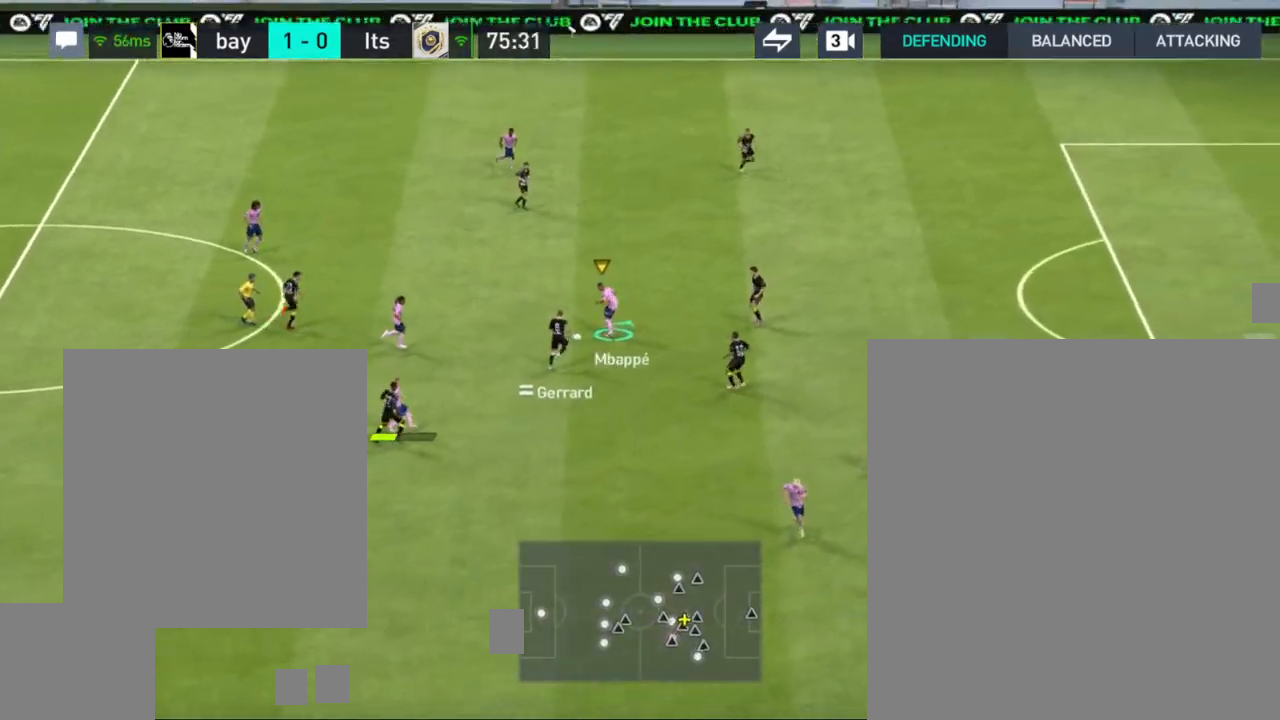
{"dt_ms": 500, "buttons": [], "left_stick": "up", "right_stick": "center", "events": [[400, "left_stick", "up"], [417, "right_stick", "left"], [500, "right_stick", "center"]]}
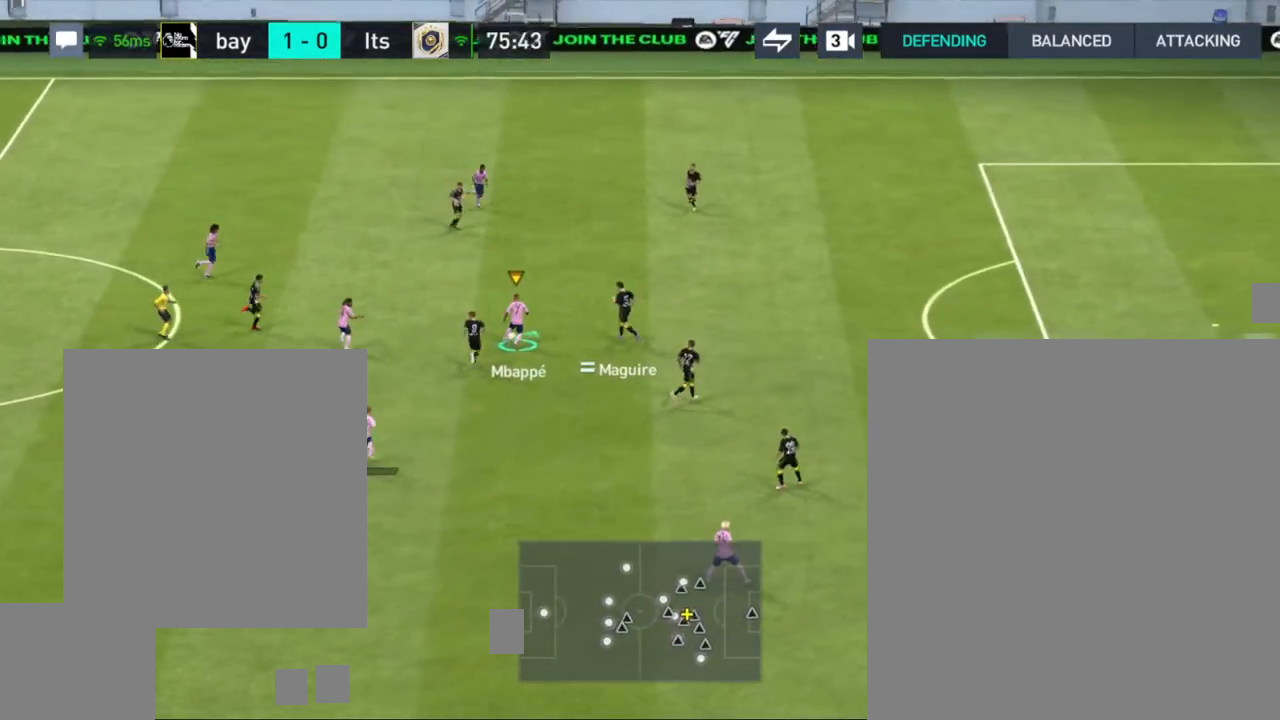
{"dt_ms": 500, "buttons": [], "left_stick": "up", "right_stick": "center", "events": []}
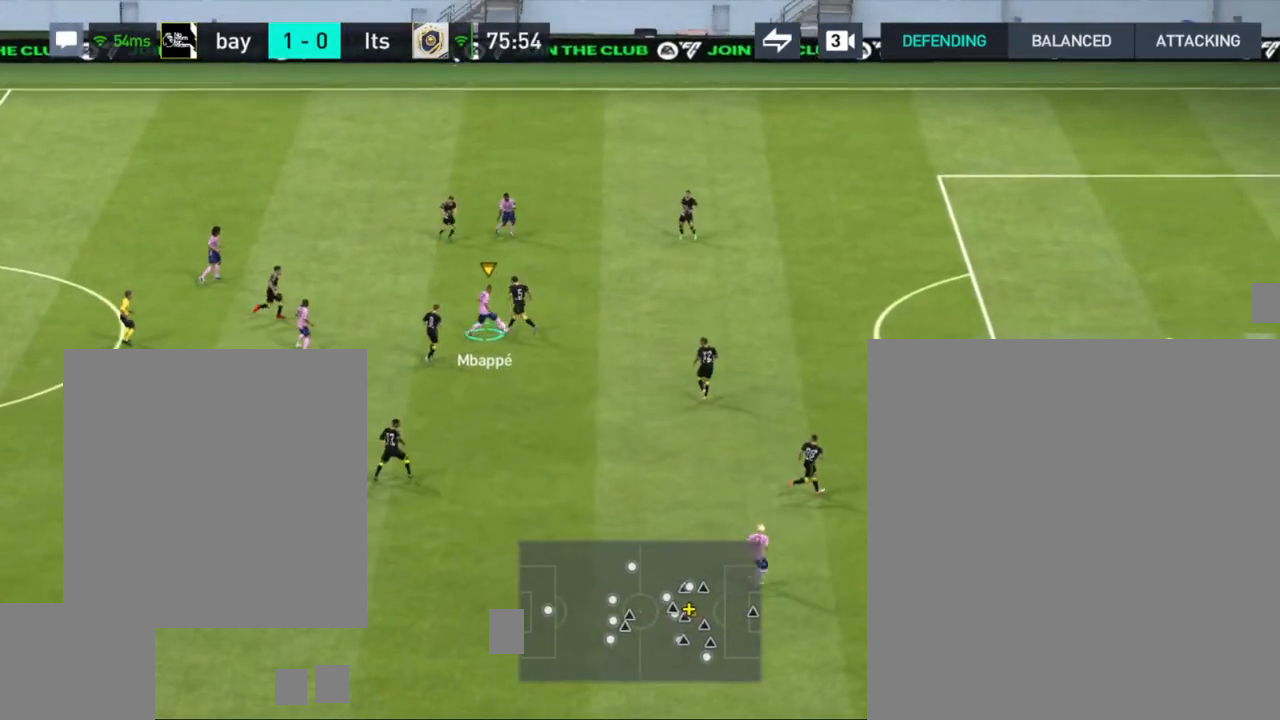
{"dt_ms": 500, "buttons": [], "left_stick": "up", "right_stick": "center", "events": []}
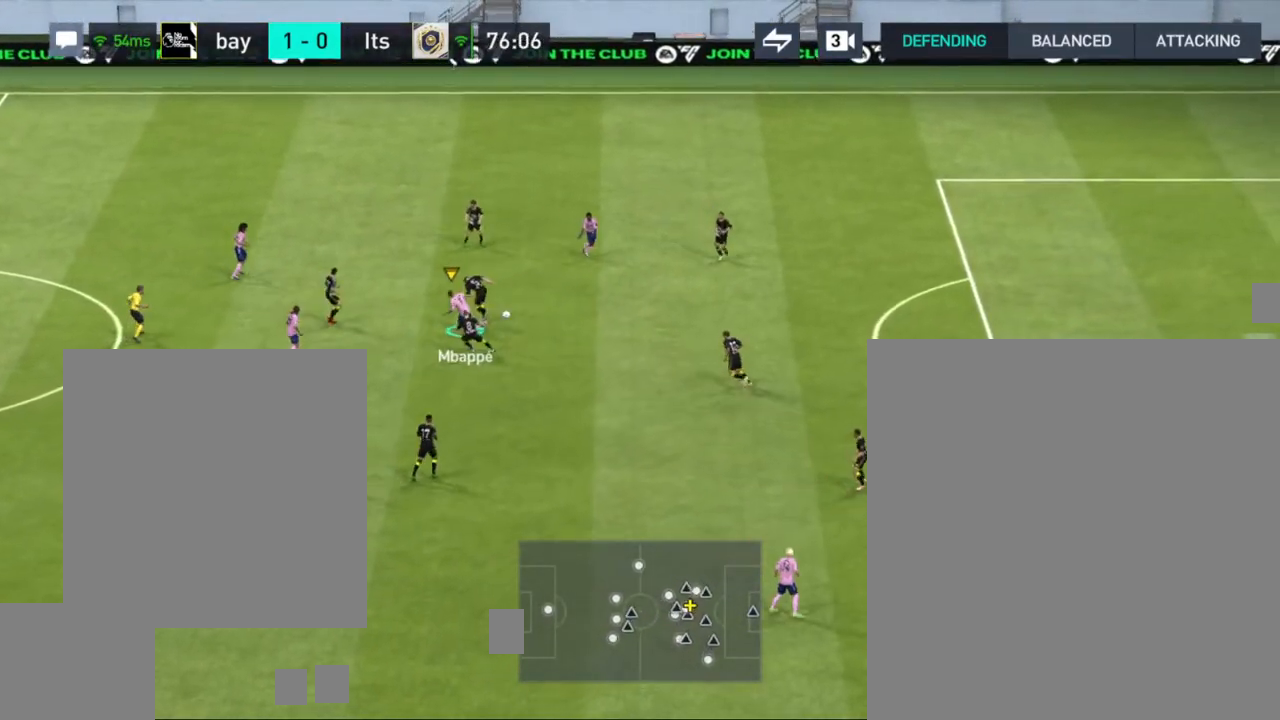
{"dt_ms": 500, "buttons": [], "left_stick": "up", "right_stick": "center", "events": [[133, "left_stick", "up-right"], [483, "left_stick", "up"]]}
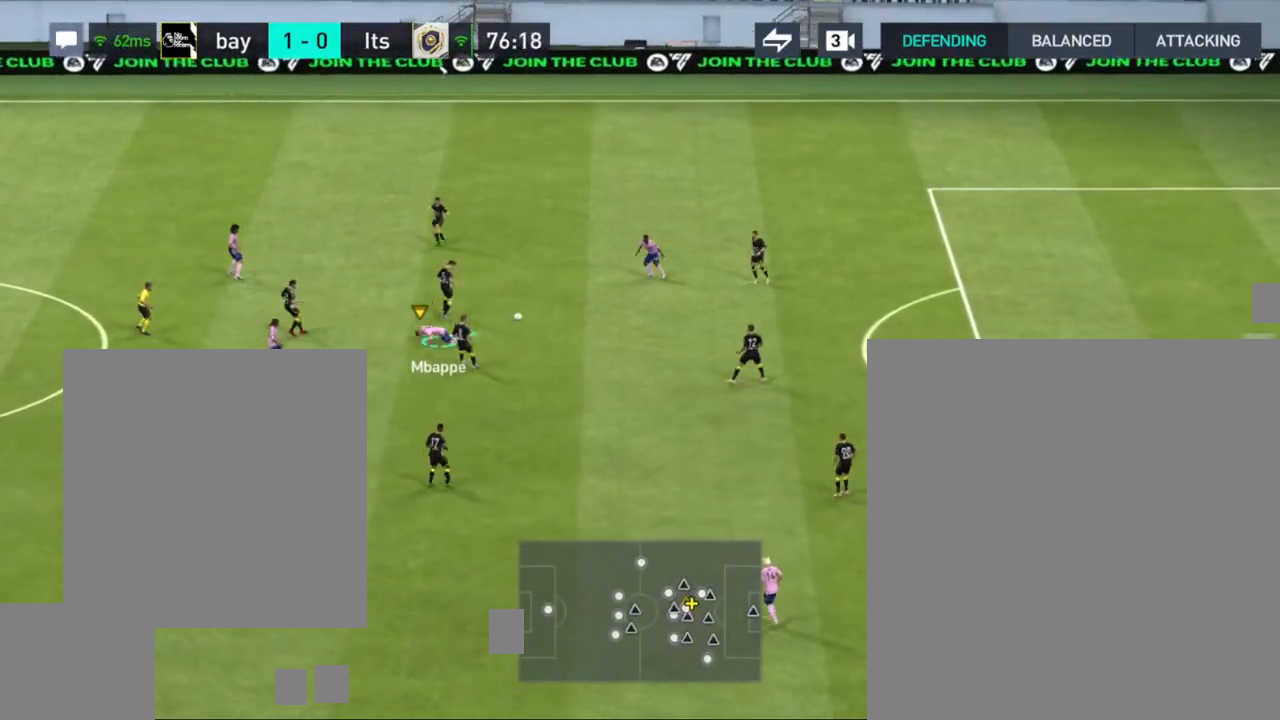
{"dt_ms": 500, "buttons": ["R1"], "left_stick": "up-left", "right_stick": "center", "events": [[150, "left_stick", "up-left"], [500, "R1", "down"]]}
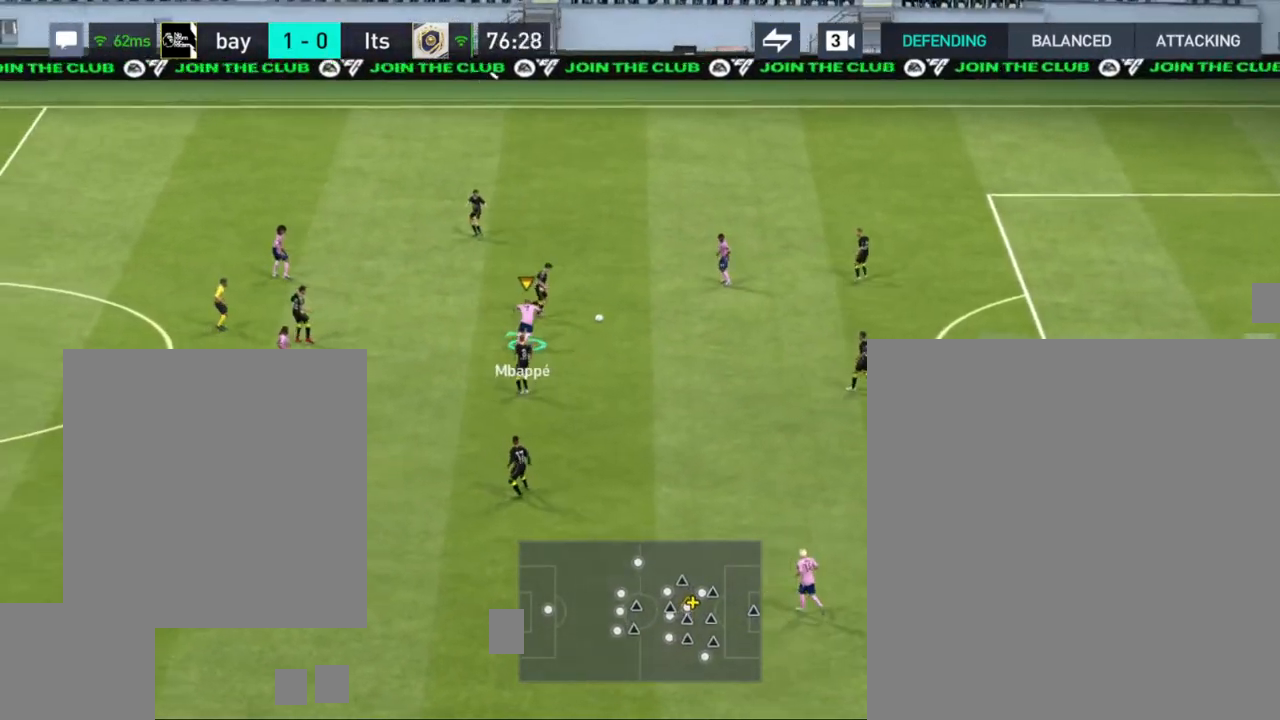
{"dt_ms": 500, "buttons": ["R1"], "left_stick": "up-left", "right_stick": "center", "events": []}
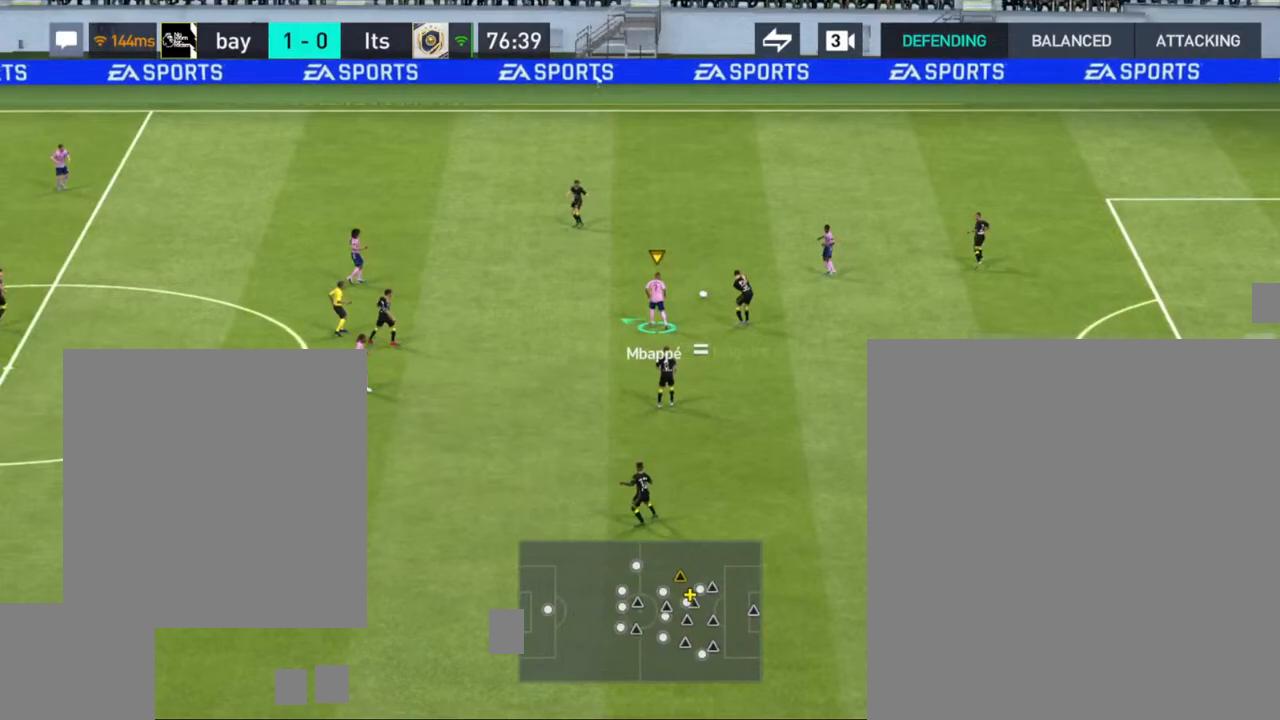
{"dt_ms": 500, "buttons": ["R1"], "left_stick": "up-left", "right_stick": "center", "events": [[183, "R1", "up"], [233, "CROSS", "down"], [317, "CROSS", "up"], [500, "R1", "down"]]}
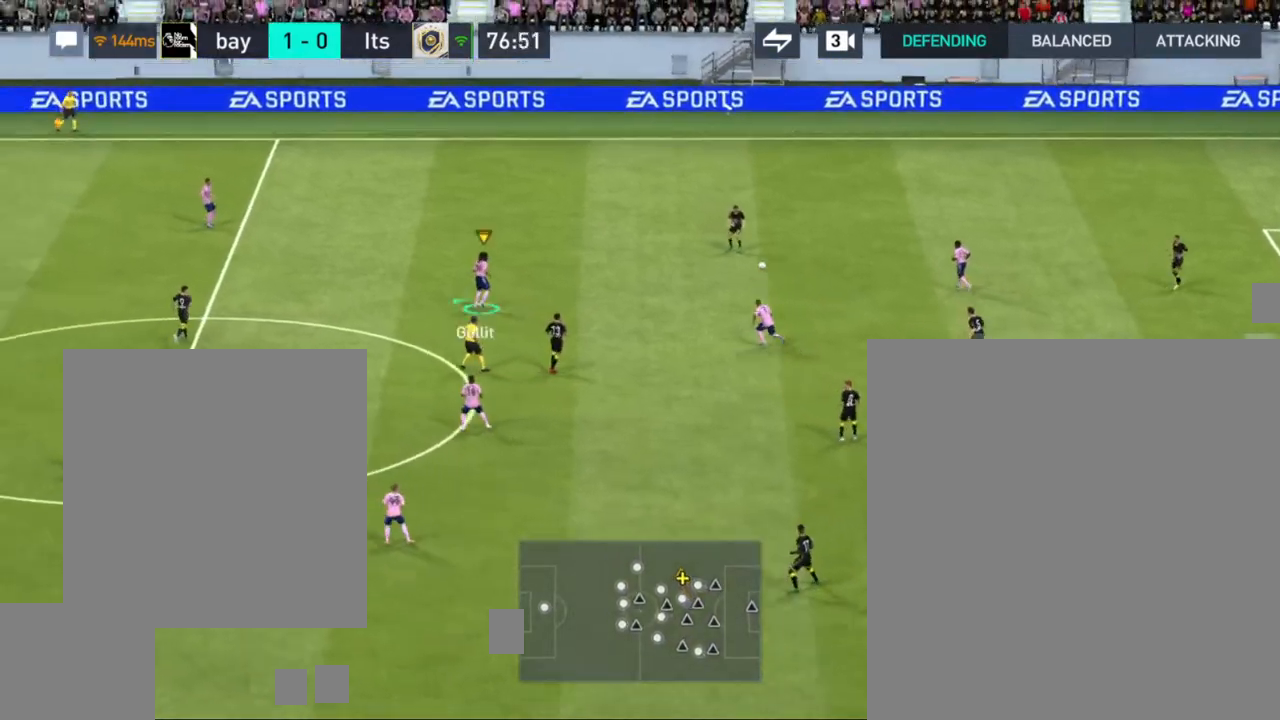
{"dt_ms": 500, "buttons": [], "left_stick": "down-right", "right_stick": "center", "events": [[200, "R1", "up"], [250, "left_stick", "up-right"], [300, "left_stick", "right"], [417, "left_stick", "down-right"]]}
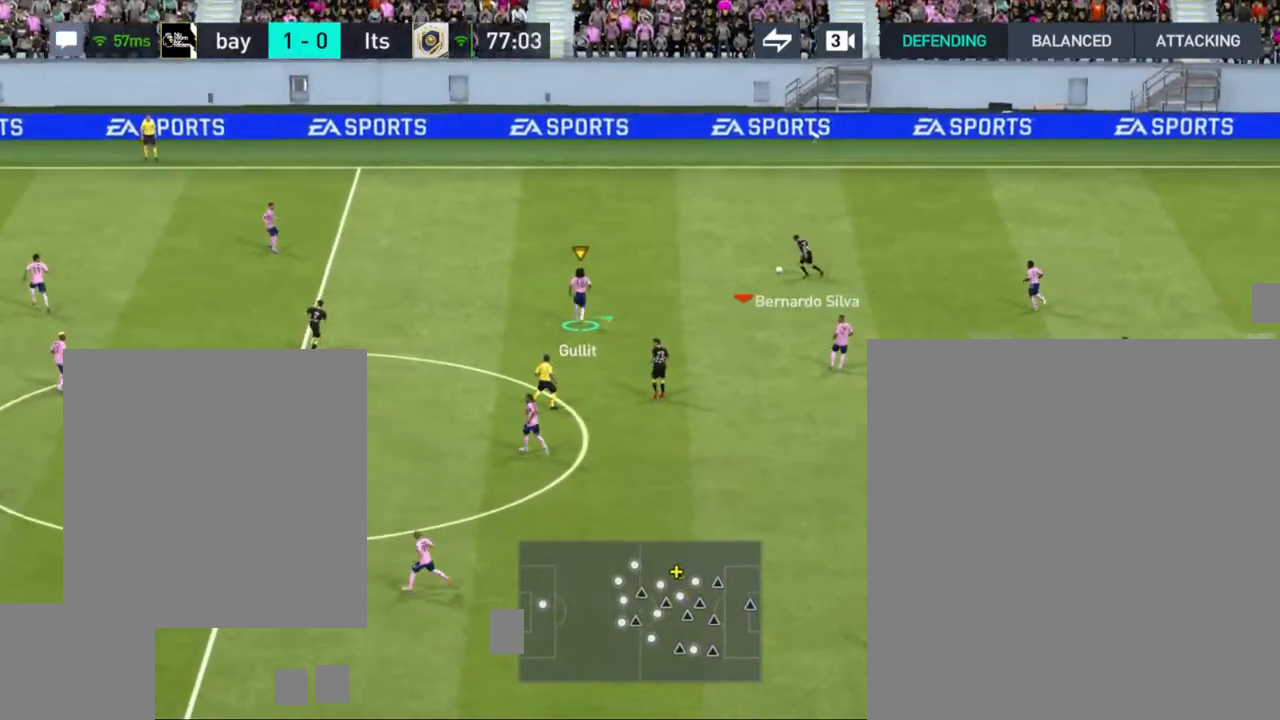
{"dt_ms": 500, "buttons": [], "left_stick": "down-left", "right_stick": "center", "events": [[483, "left_stick", "down-left"]]}
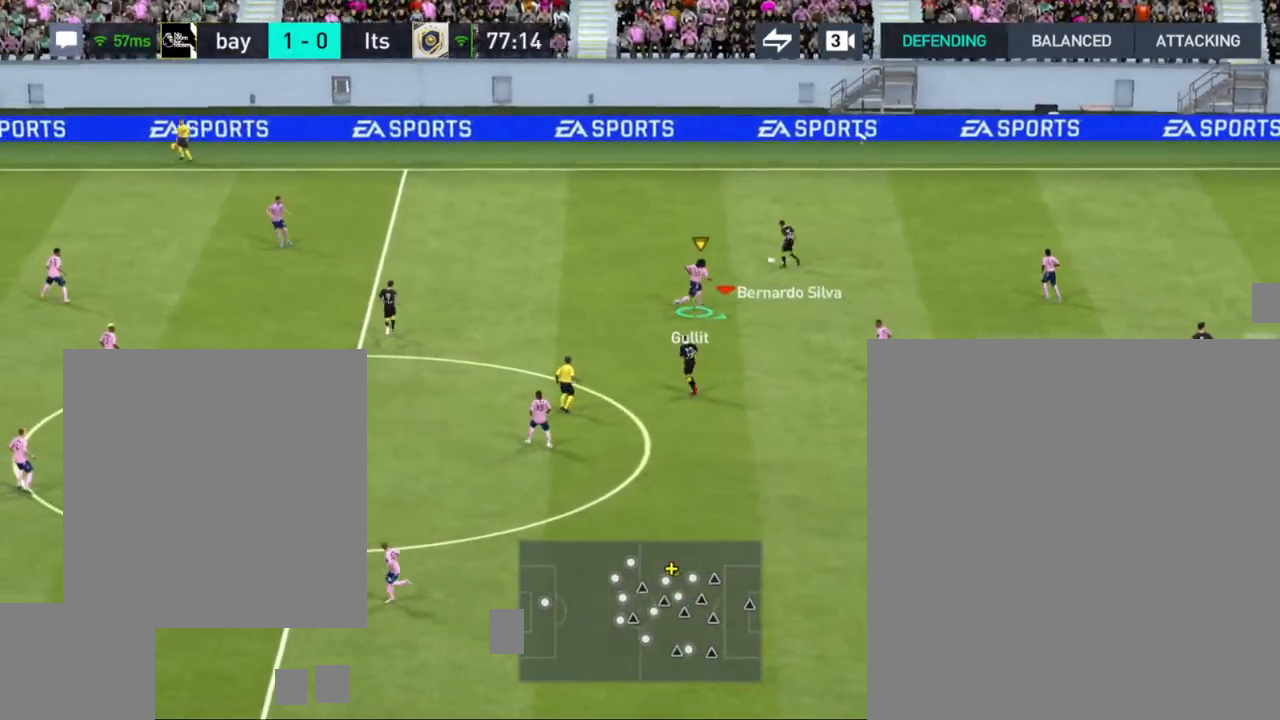
{"dt_ms": 500, "buttons": [], "left_stick": "down-left", "right_stick": "center", "events": []}
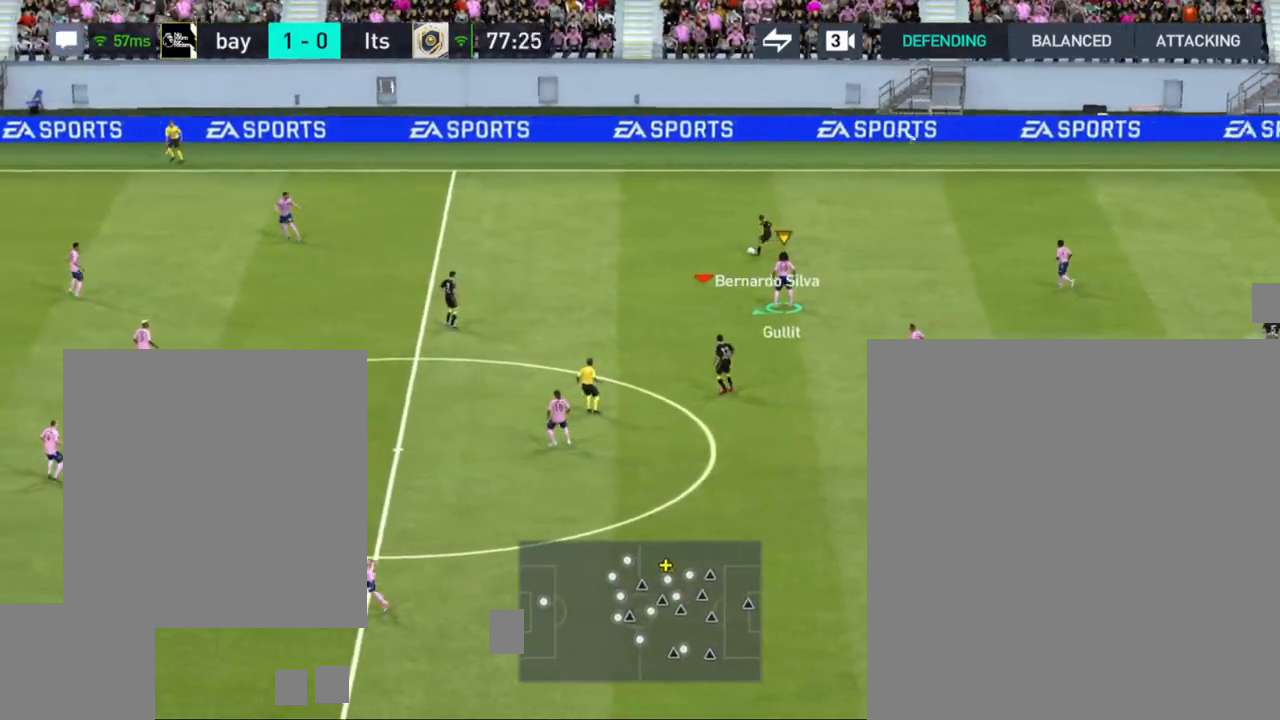
{"dt_ms": 500, "buttons": [], "left_stick": "left", "right_stick": "center", "events": [[50, "left_stick", "left"], [117, "CROSS", "down"], [200, "CROSS", "up"]]}
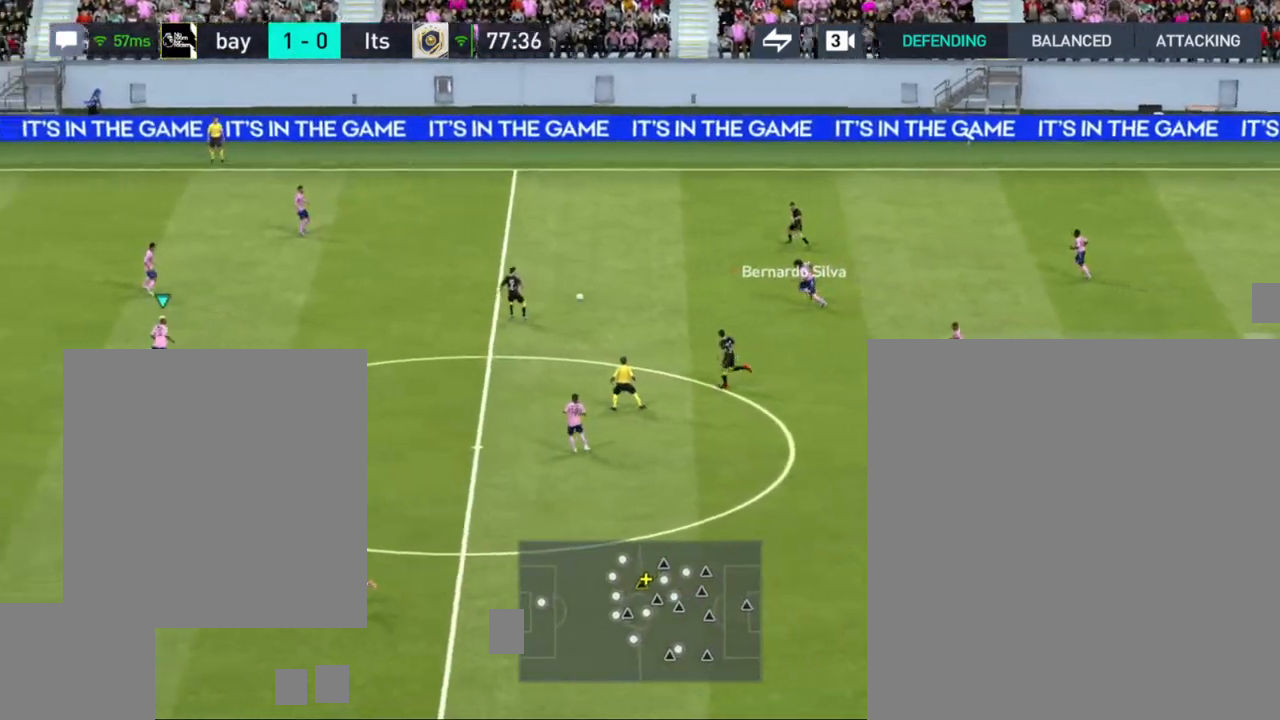
{"dt_ms": 1000, "buttons": [], "left_stick": "center", "right_stick": "center"}
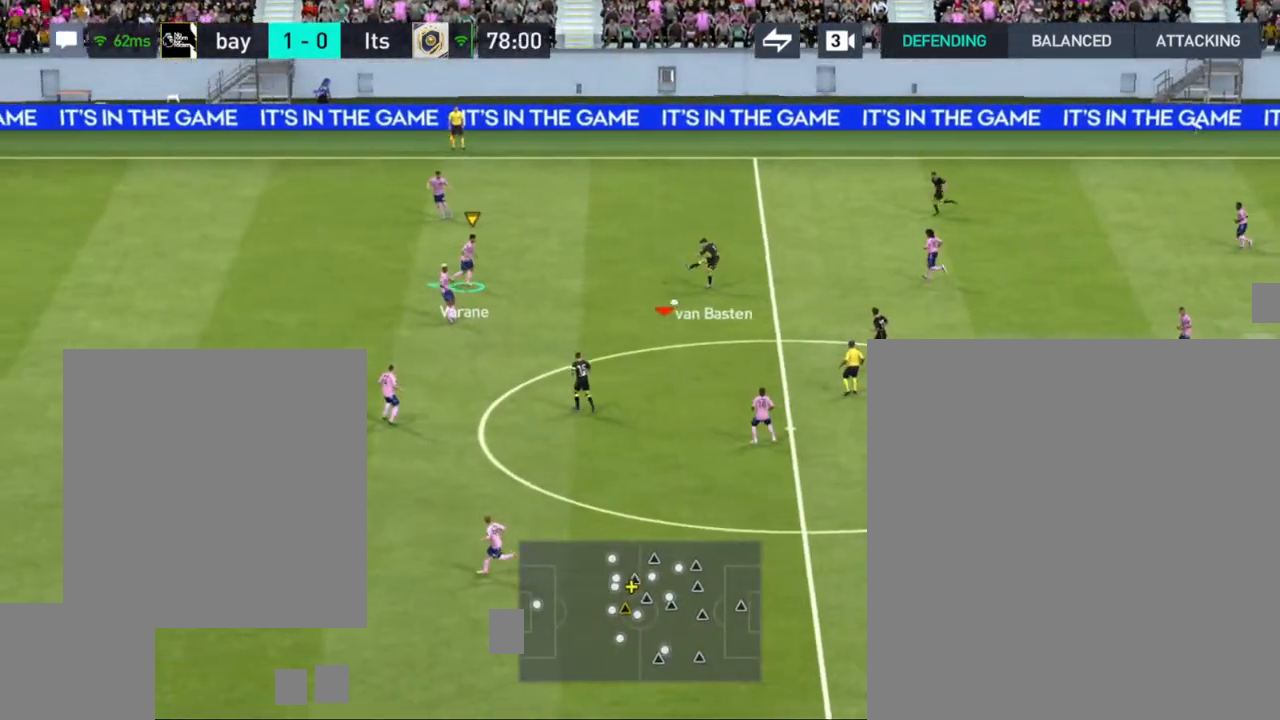
{"dt_ms": 500, "buttons": [], "left_stick": "left", "right_stick": "center", "events": [[200, "CROSS", "down"], [267, "left_stick", "left"], [300, "CROSS", "up"], [367, "left_stick", "center"], [433, "left_stick", "left"]]}
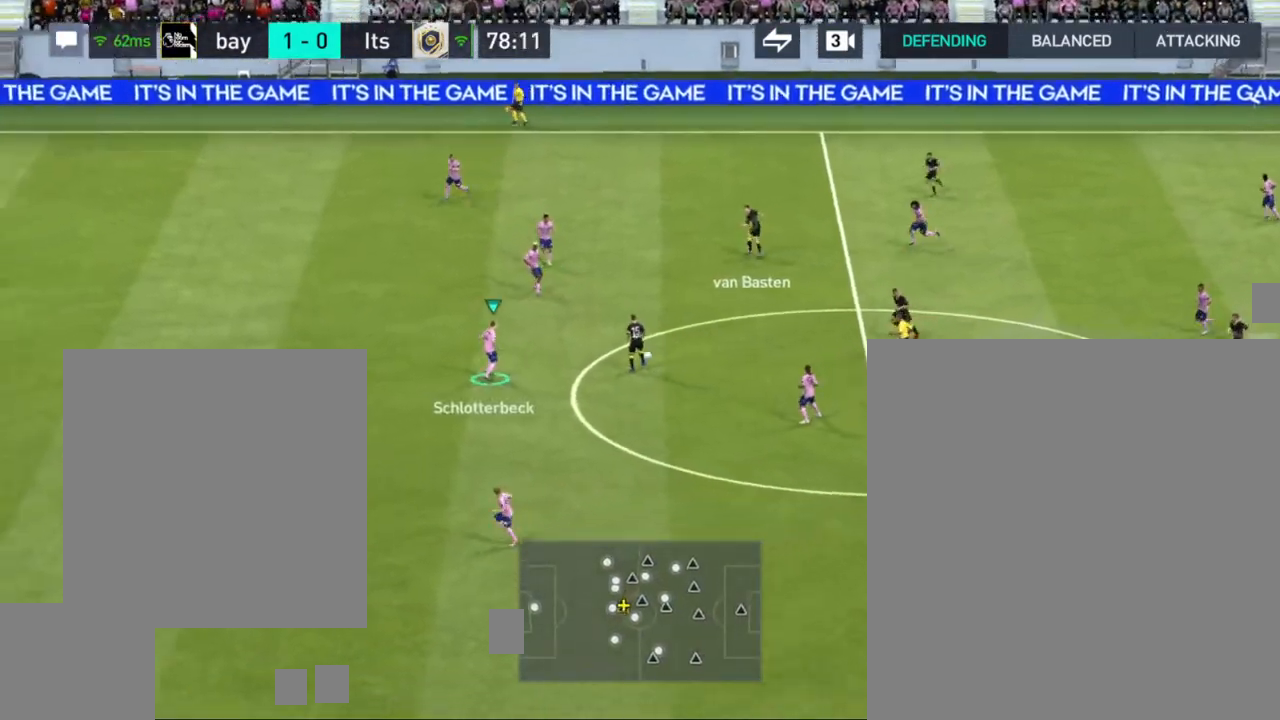
{"dt_ms": 500, "buttons": [], "left_stick": "down-left", "right_stick": "center", "events": [[250, "left_stick", "down-left"]]}
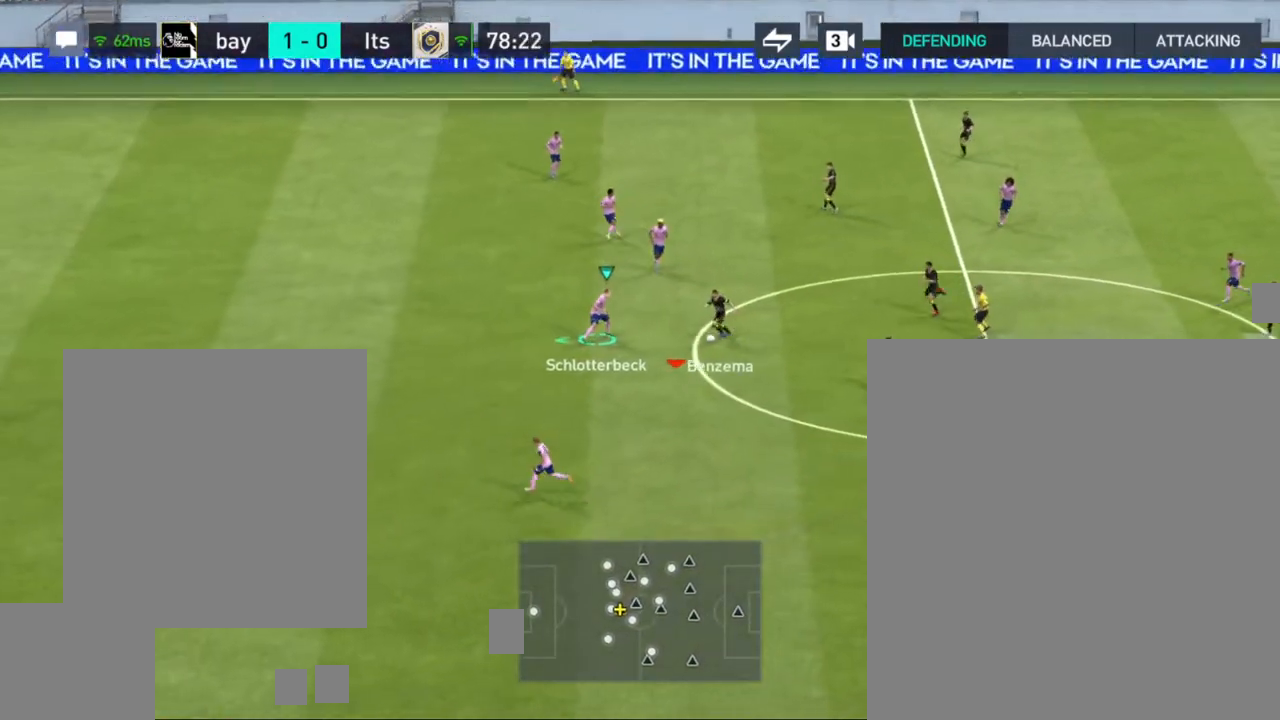
{"dt_ms": 500, "buttons": [], "left_stick": "down-left", "right_stick": "center", "events": [[400, "CROSS", "down"], [500, "CROSS", "up"]]}
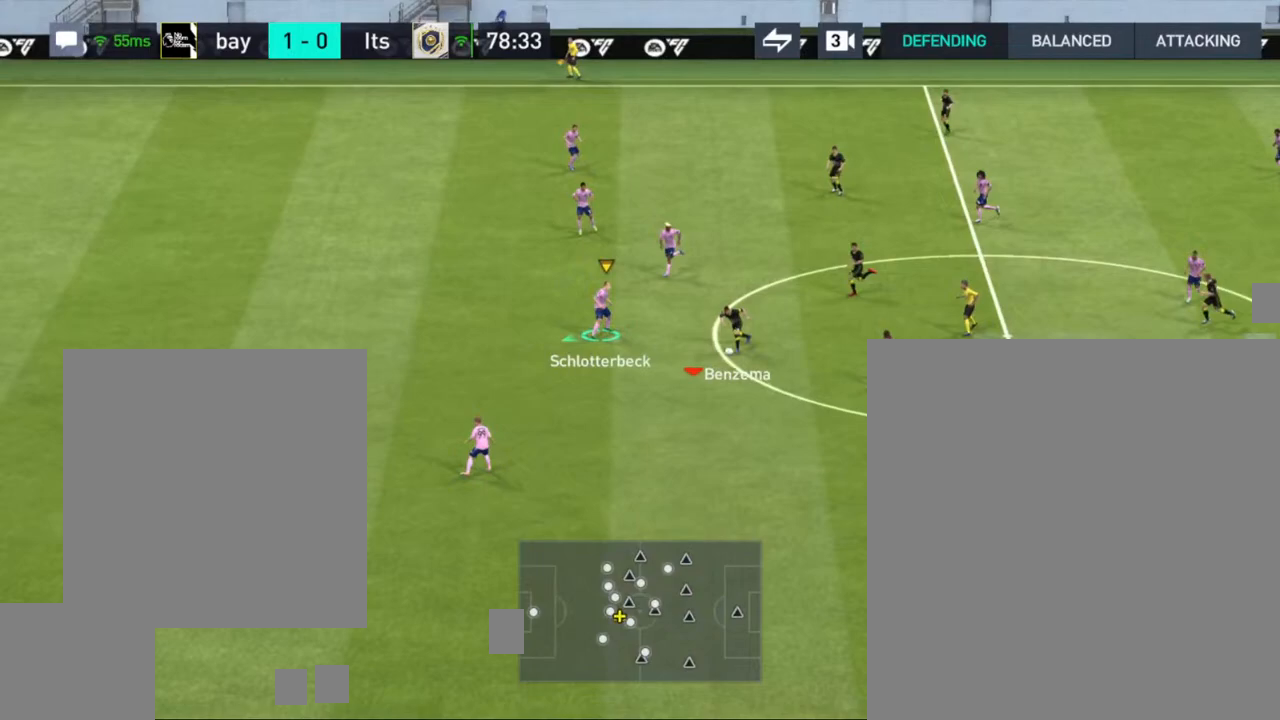
{"dt_ms": 500, "buttons": [], "left_stick": "down-left", "right_stick": "center", "events": []}
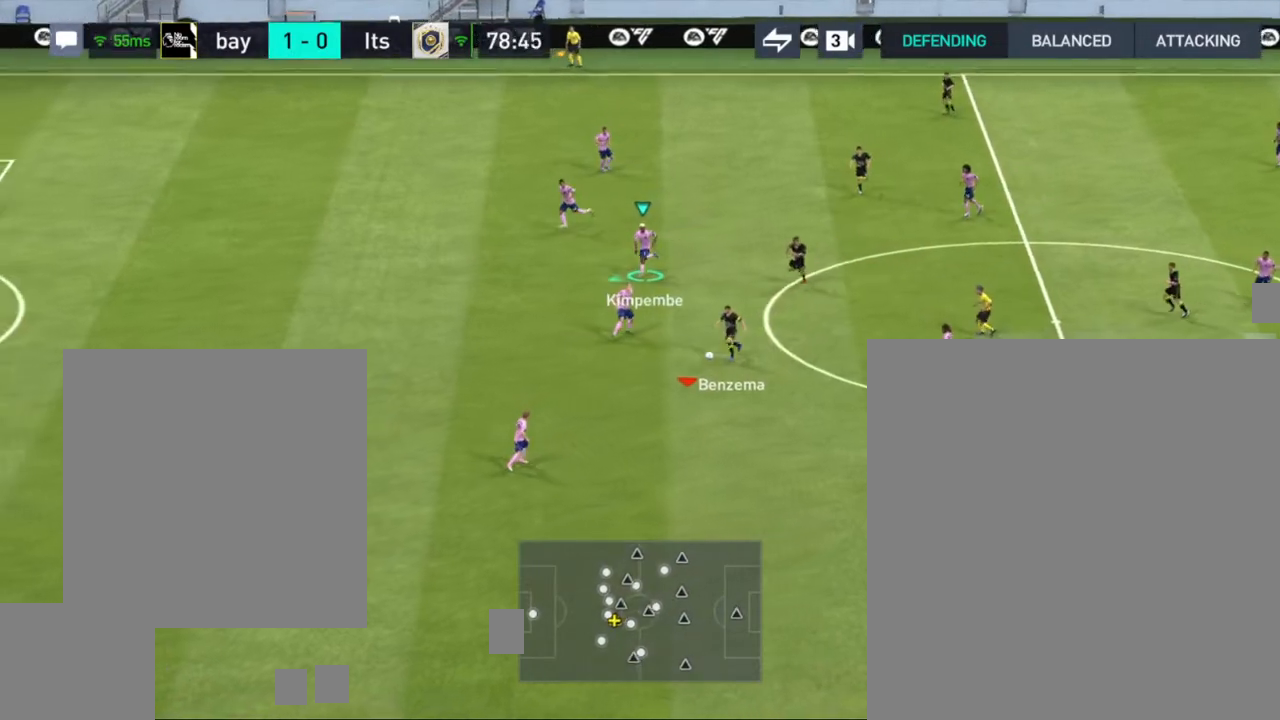
{"dt_ms": 500, "buttons": ["CROSS"], "left_stick": "down-left", "right_stick": "center", "events": [[483, "CROSS", "down"]]}
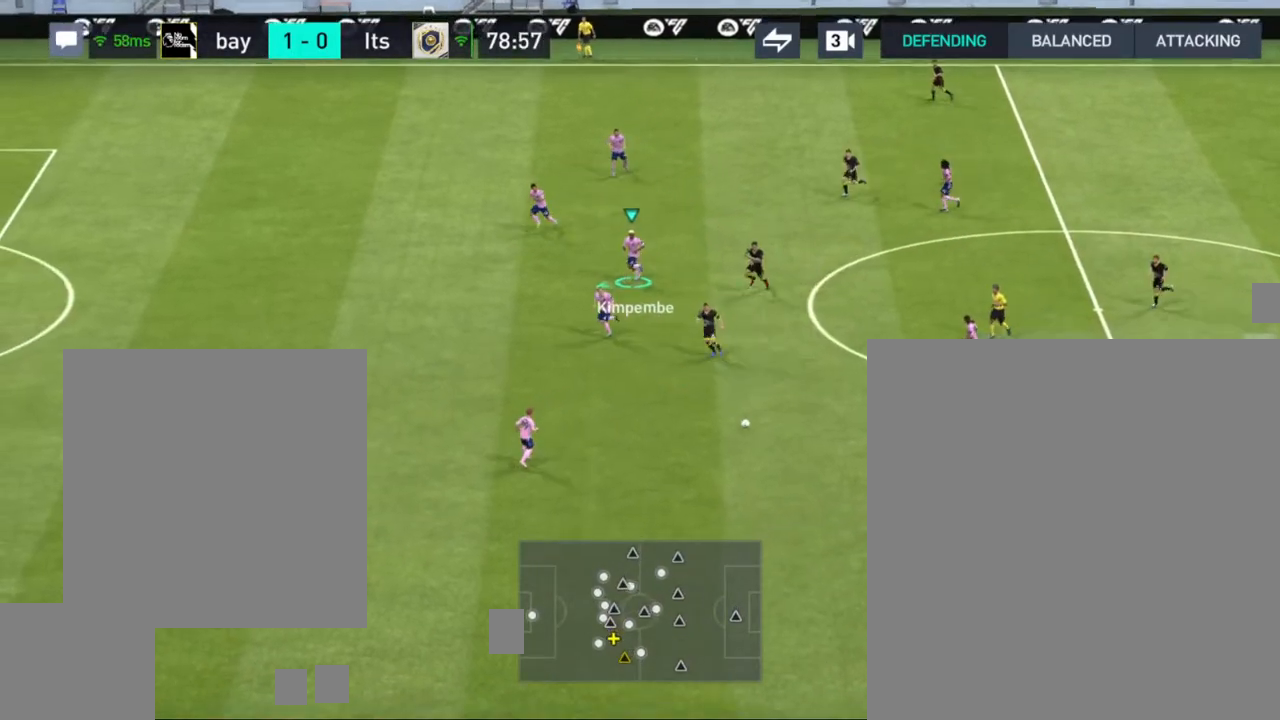
{"dt_ms": 500, "buttons": [], "left_stick": "down-right", "right_stick": "center", "events": [[83, "CROSS", "up"], [150, "left_stick", "down"], [267, "left_stick", "down-right"]]}
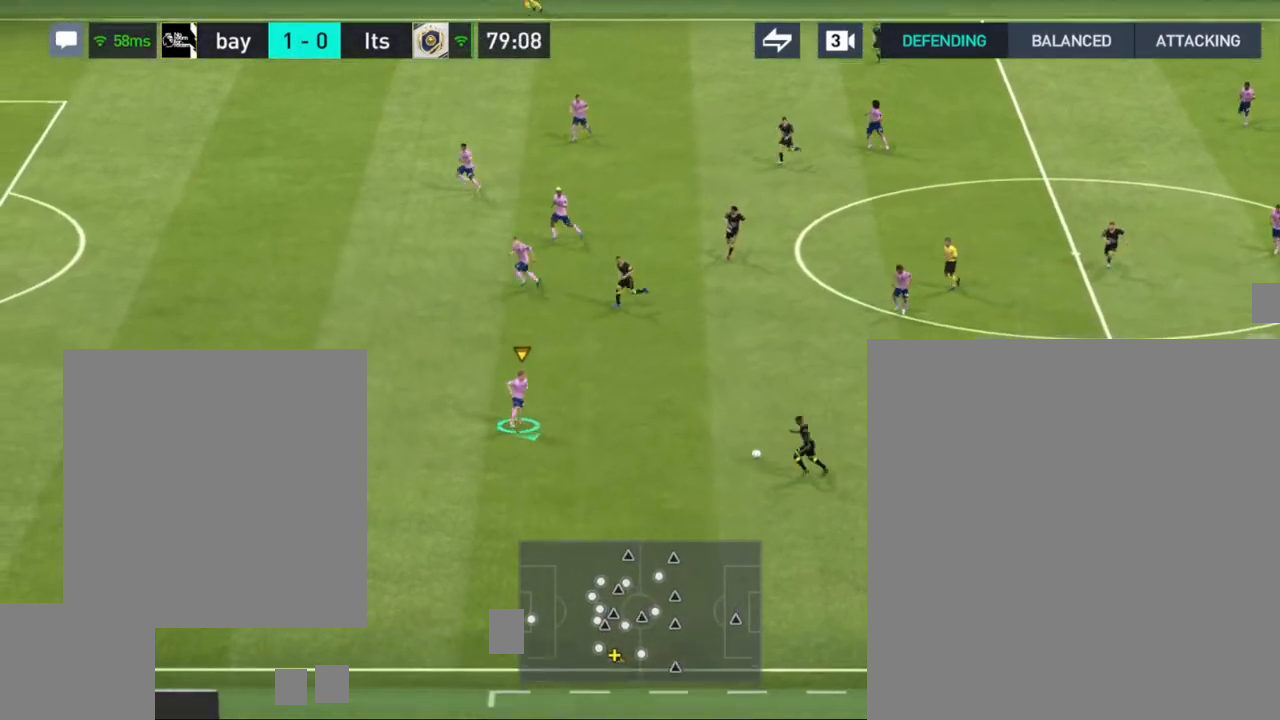
{"dt_ms": 500, "buttons": [], "left_stick": "down-left", "right_stick": "center", "events": [[267, "left_stick", "down-left"]]}
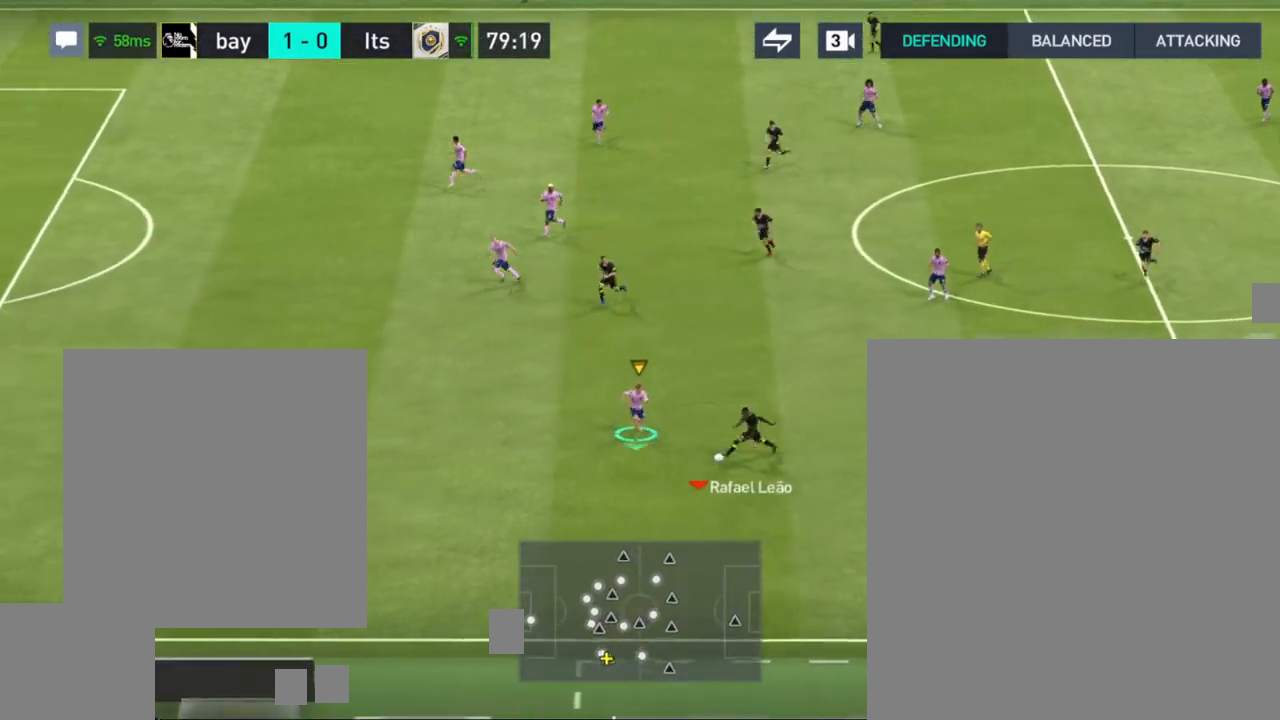
{"dt_ms": 500, "buttons": [], "left_stick": "down-left", "right_stick": "center", "events": []}
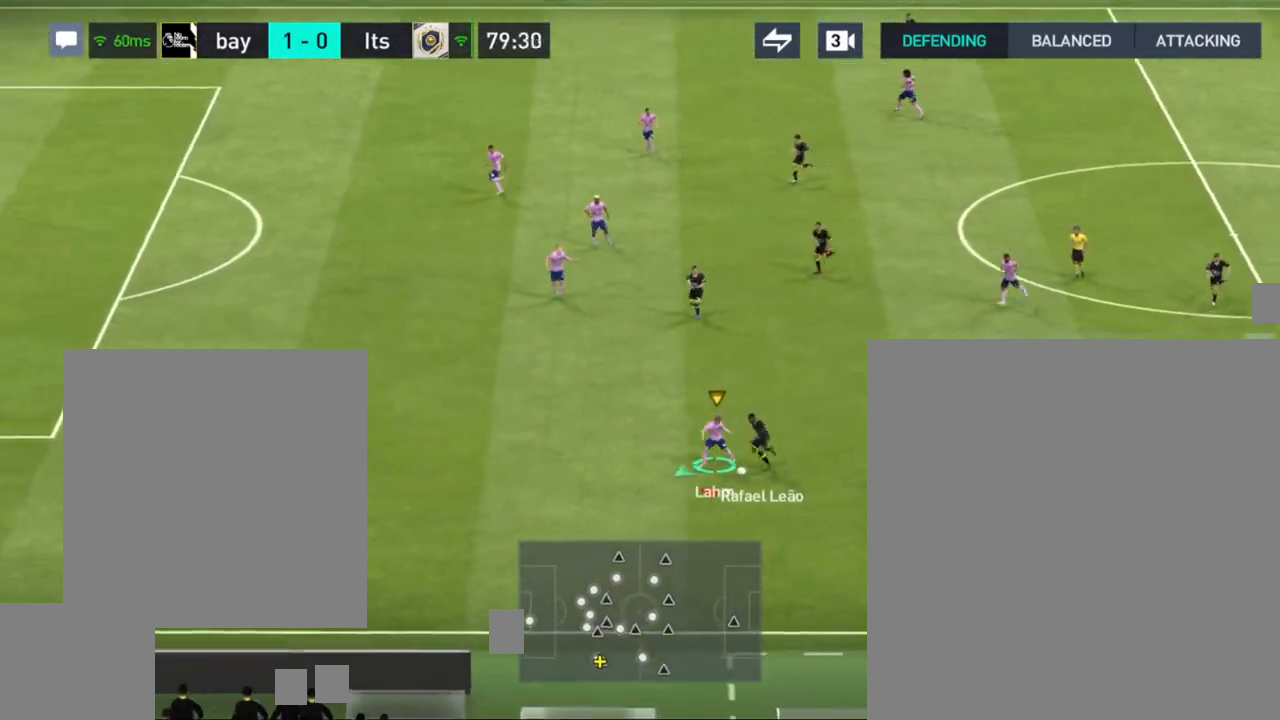
{"dt_ms": 500, "buttons": [], "left_stick": "down-left", "right_stick": "center", "events": []}
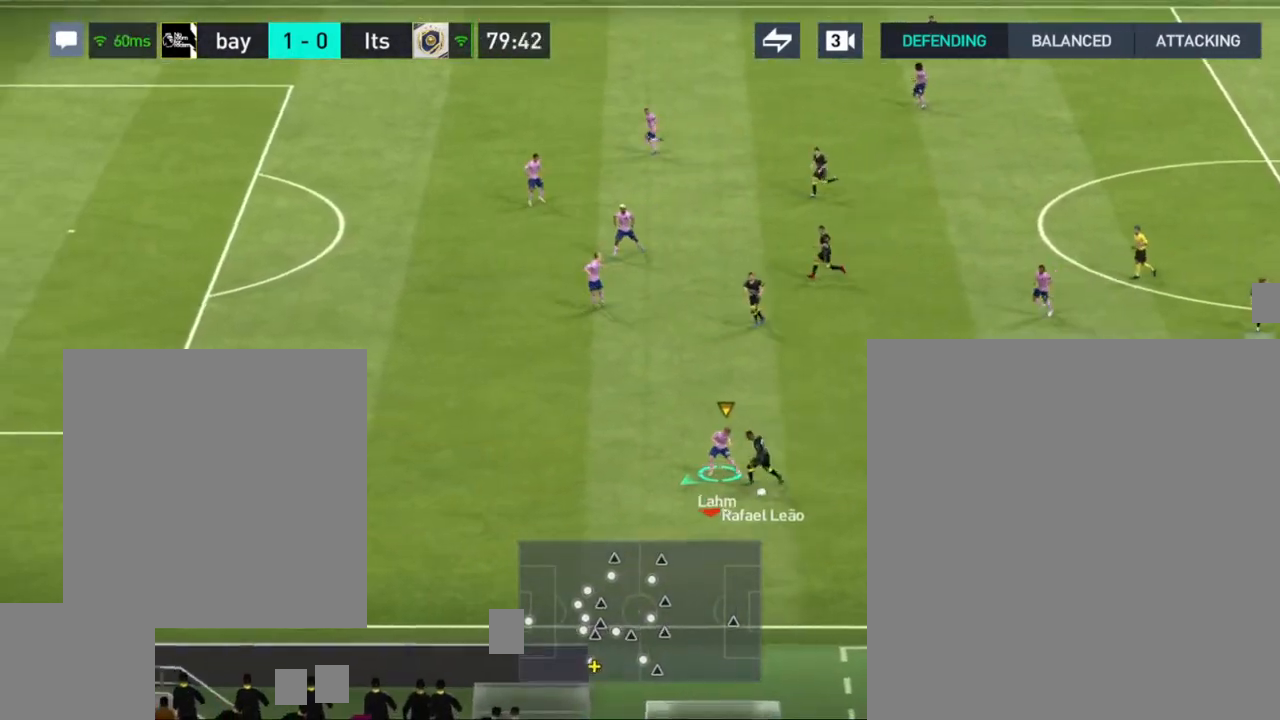
{"dt_ms": 500, "buttons": ["R1"], "left_stick": "down-left", "right_stick": "center", "events": [[267, "R1", "down"]]}
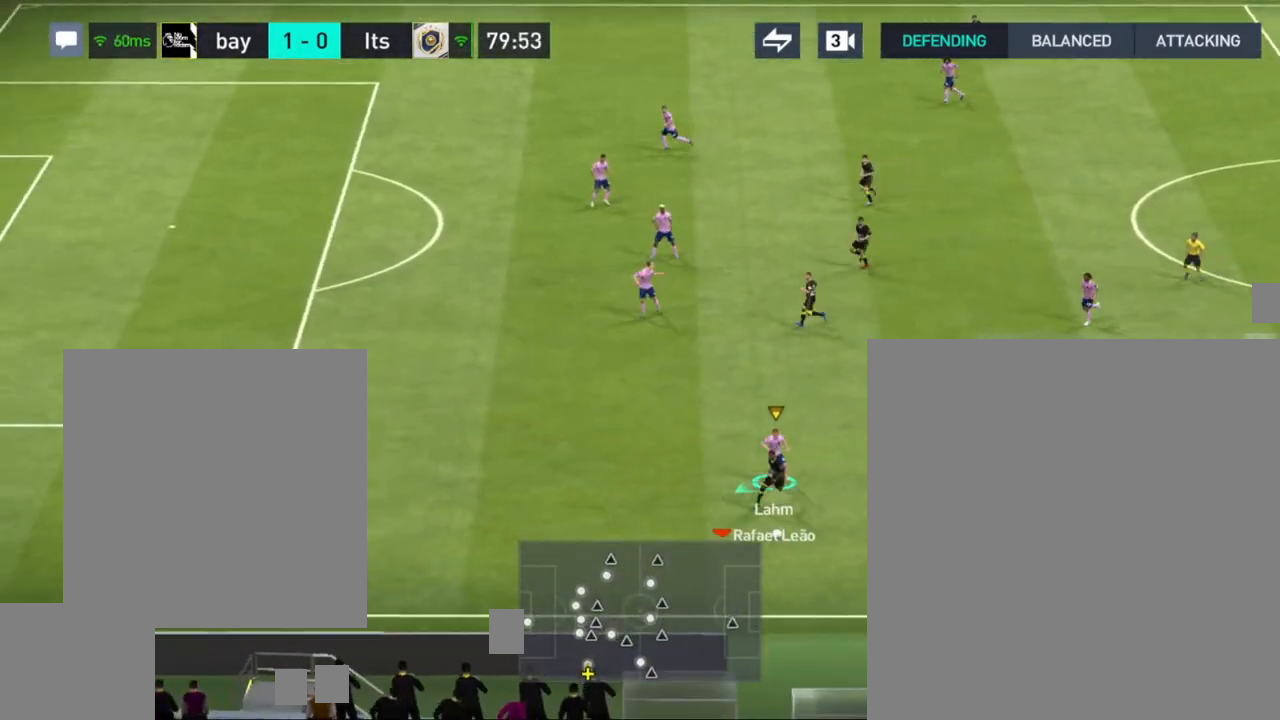
{"dt_ms": 500, "buttons": [], "left_stick": "down", "right_stick": "center", "events": [[417, "R1", "up"], [450, "left_stick", "down"]]}
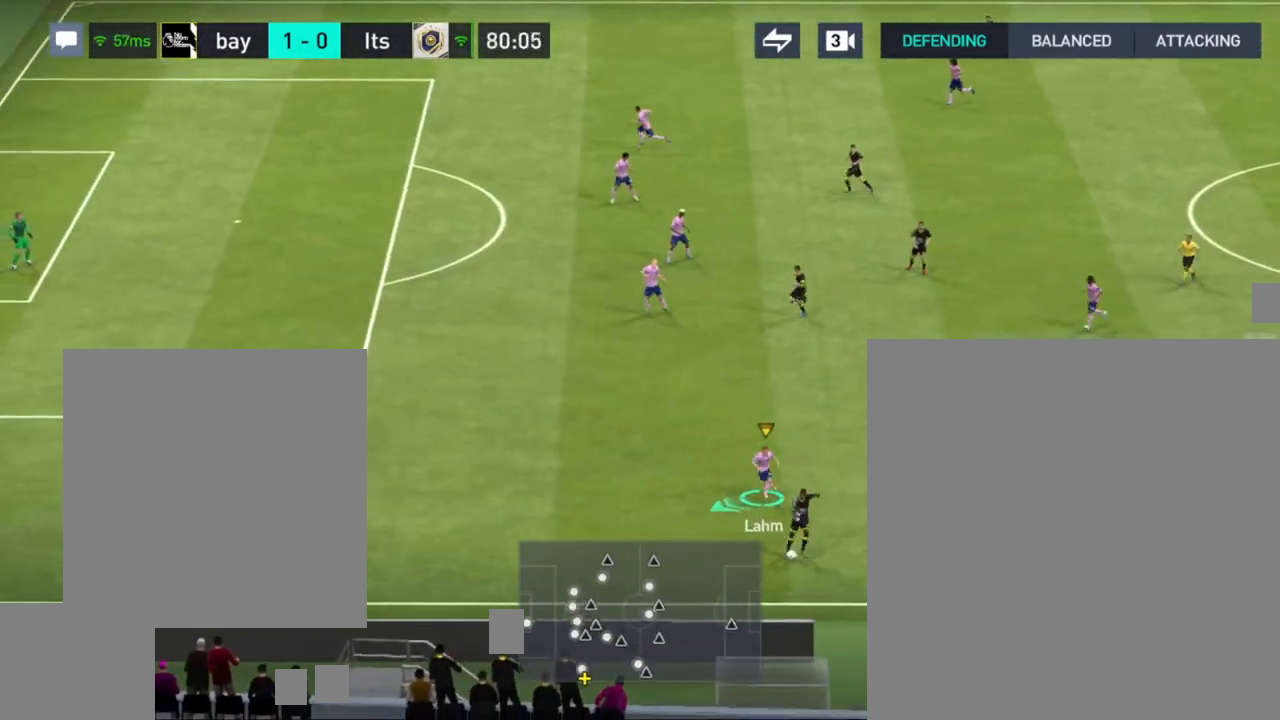
{"dt_ms": 500, "buttons": [], "left_stick": "up-left", "right_stick": "center", "events": [[83, "left_stick", "center"], [183, "left_stick", "left"], [333, "left_stick", "up-left"]]}